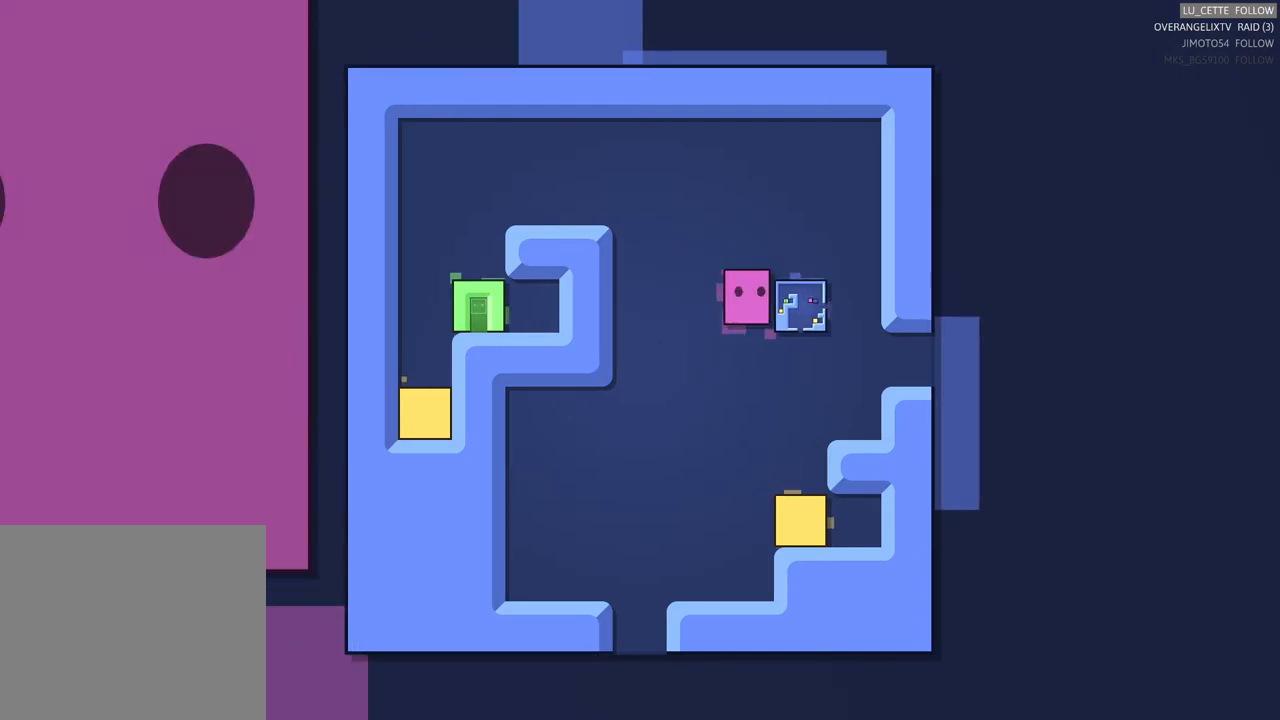
Gameplay with a controller (Xbox layout); each line is a JSON object with the inputs held at the frame after it. "events" lists button and stick changes between this image and that frame as [ms after this image, input, new state], when the widget could be followed in between. Not read: right_stick.
{"buttons": [], "left_stick": "center", "events": [[83, "left_stick", "center"], [300, "left_stick", "right"], [500, "left_stick", "center"]]}
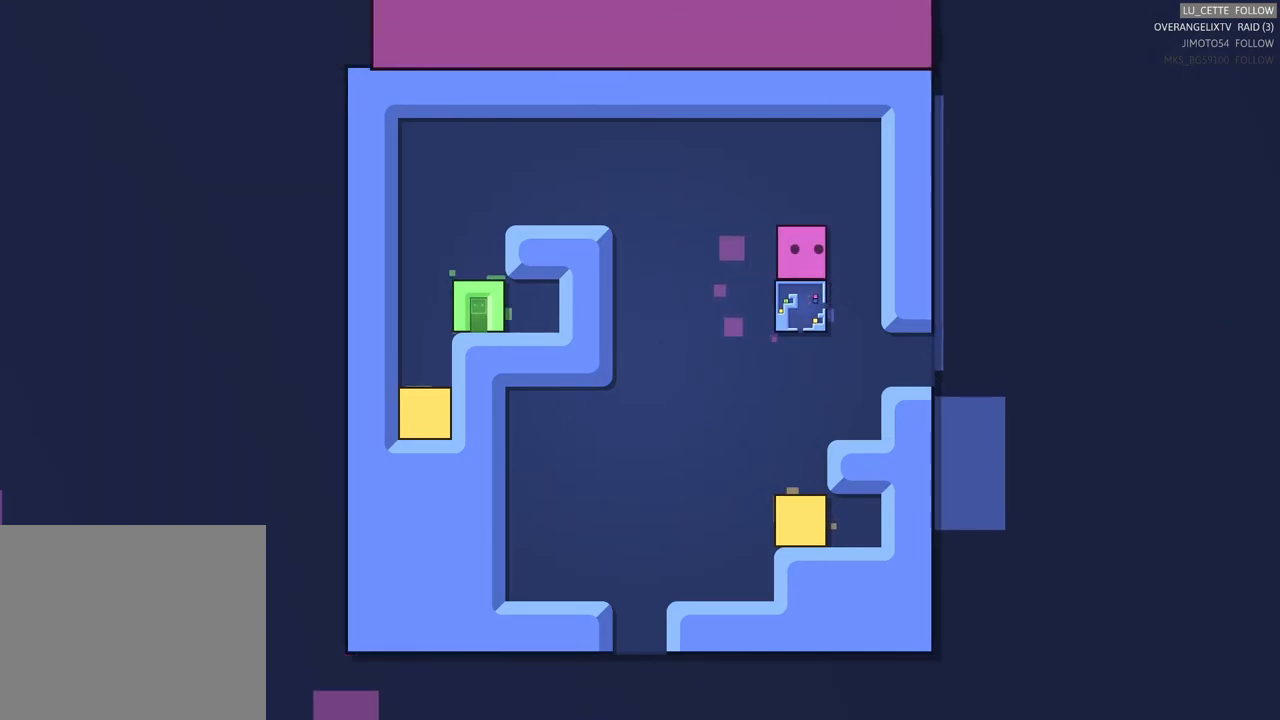
{"buttons": [], "left_stick": "down", "events": [[150, "left_stick", "down"]]}
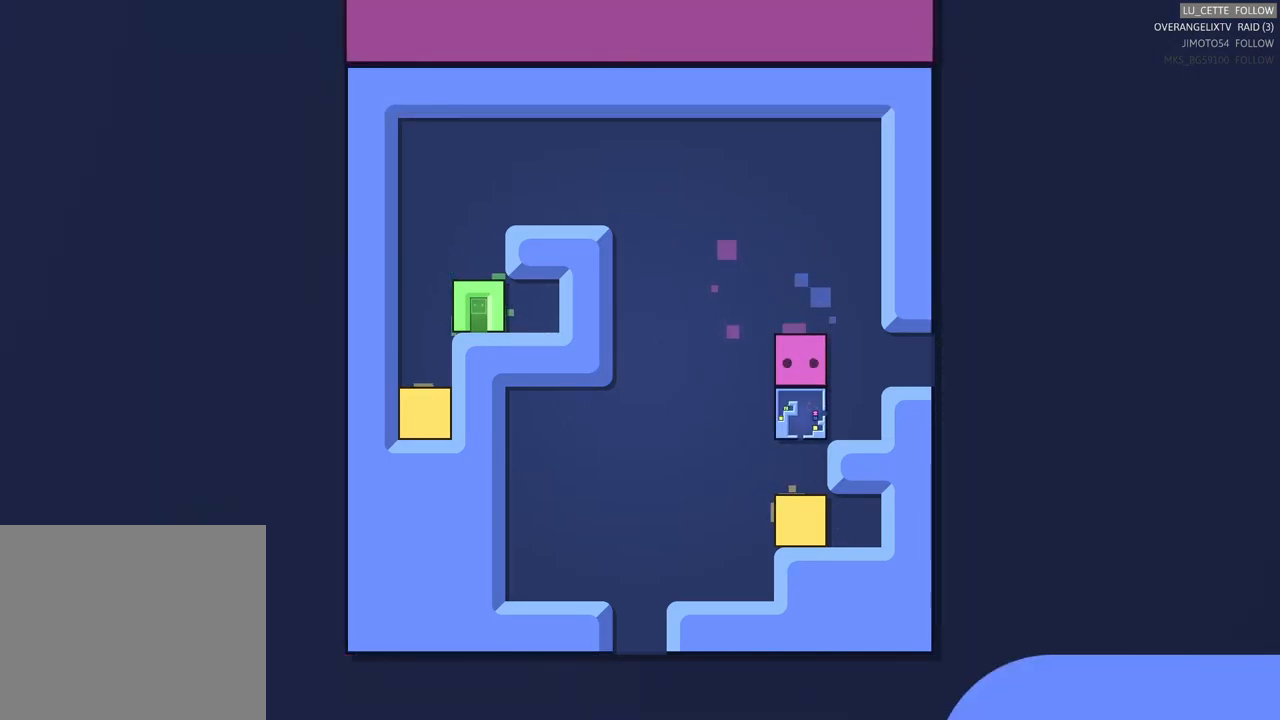
{"buttons": [], "left_stick": "center", "events": [[133, "left_stick", "center"]]}
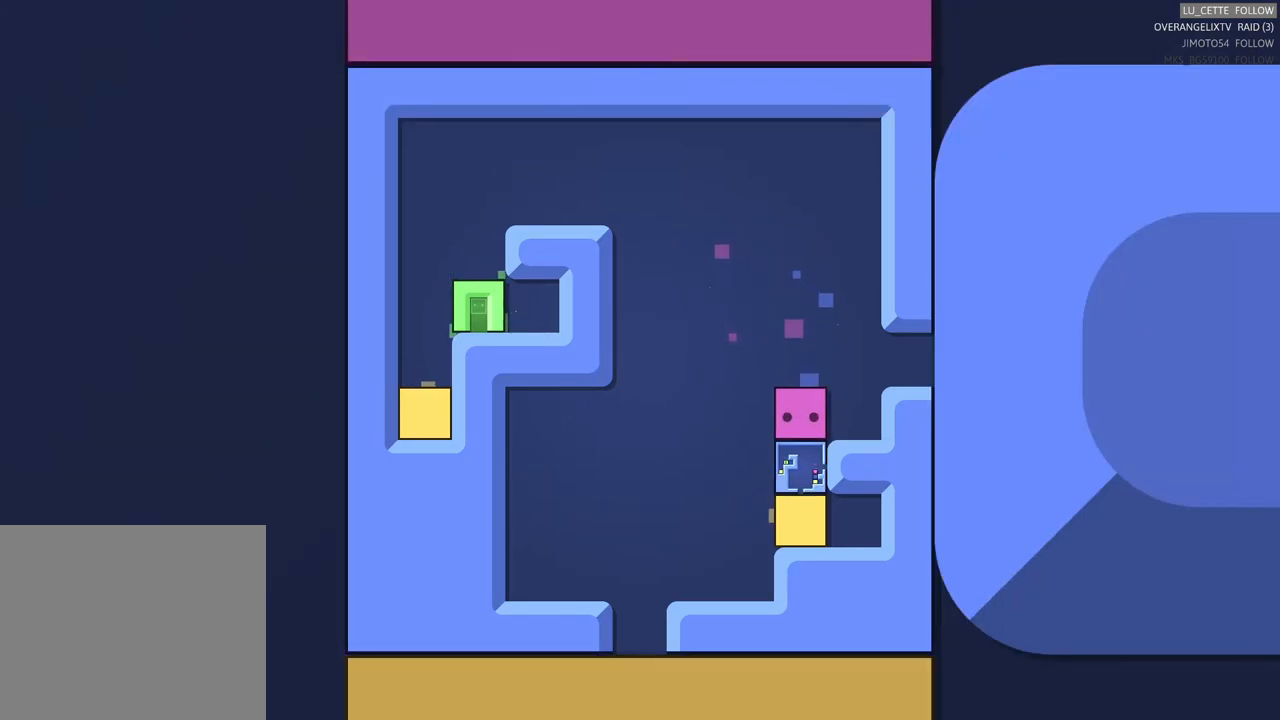
{"buttons": [], "left_stick": "down", "events": [[350, "left_stick", "down"]]}
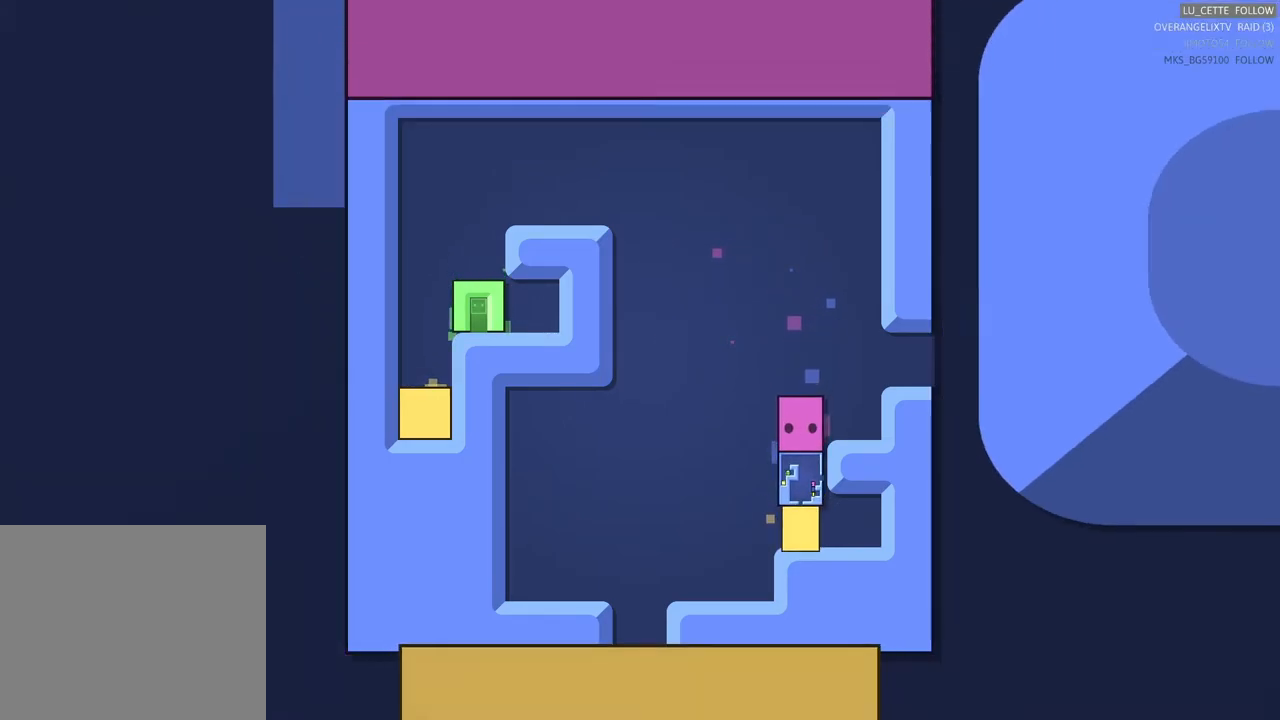
{"buttons": [], "left_stick": "center", "events": [[483, "left_stick", "center"]]}
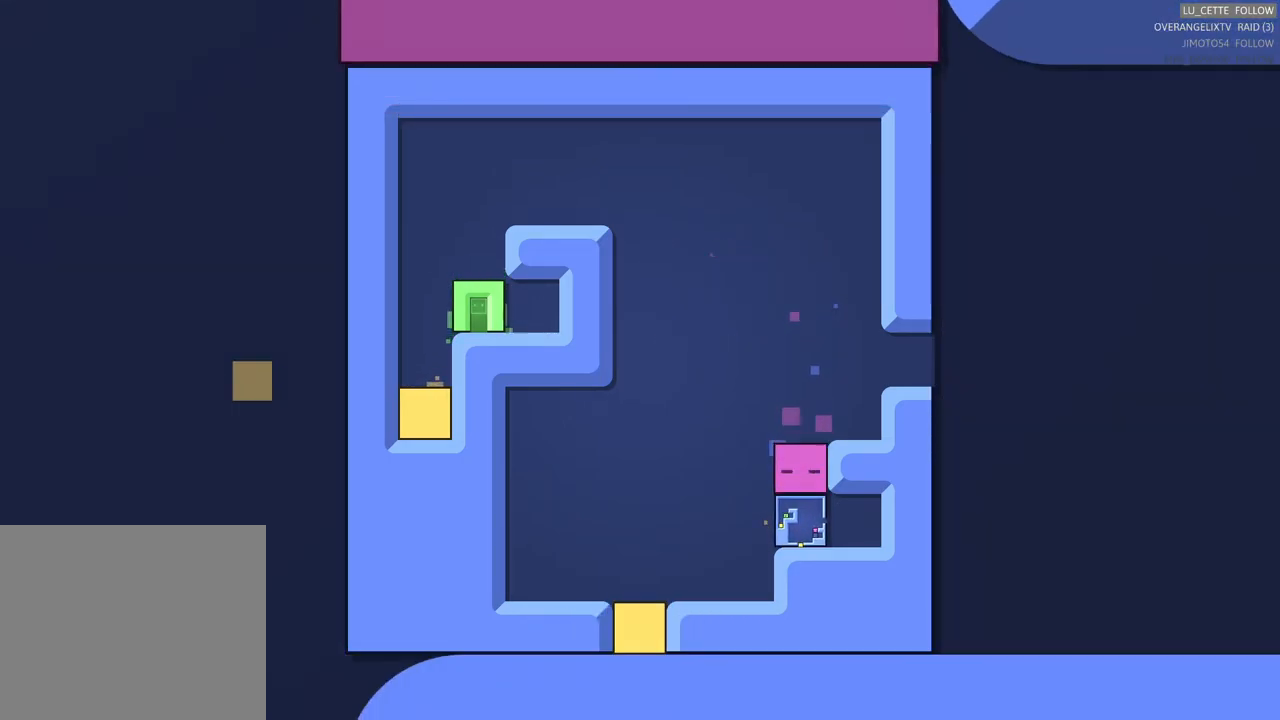
{"buttons": [], "left_stick": "up-right", "events": [[167, "left_stick", "up"], [400, "left_stick", "up-right"]]}
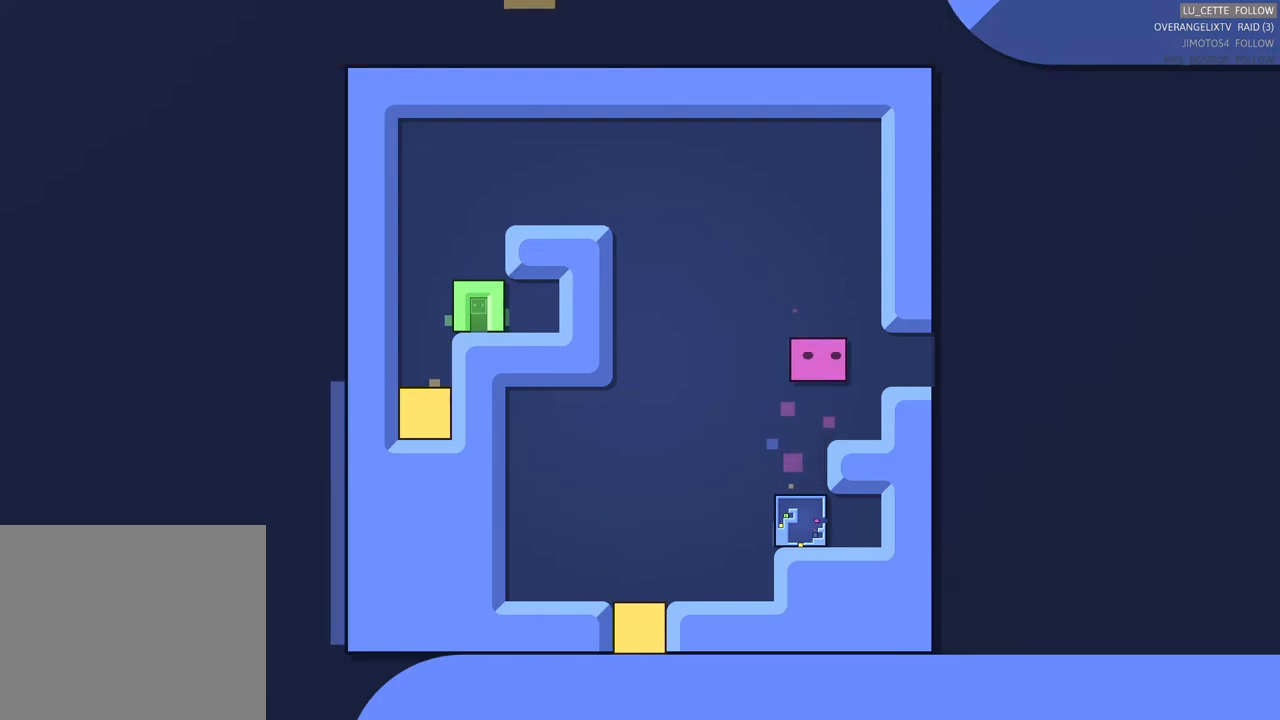
{"buttons": [], "left_stick": "right", "events": [[50, "left_stick", "right"], [283, "left_stick", "up"], [433, "left_stick", "right"]]}
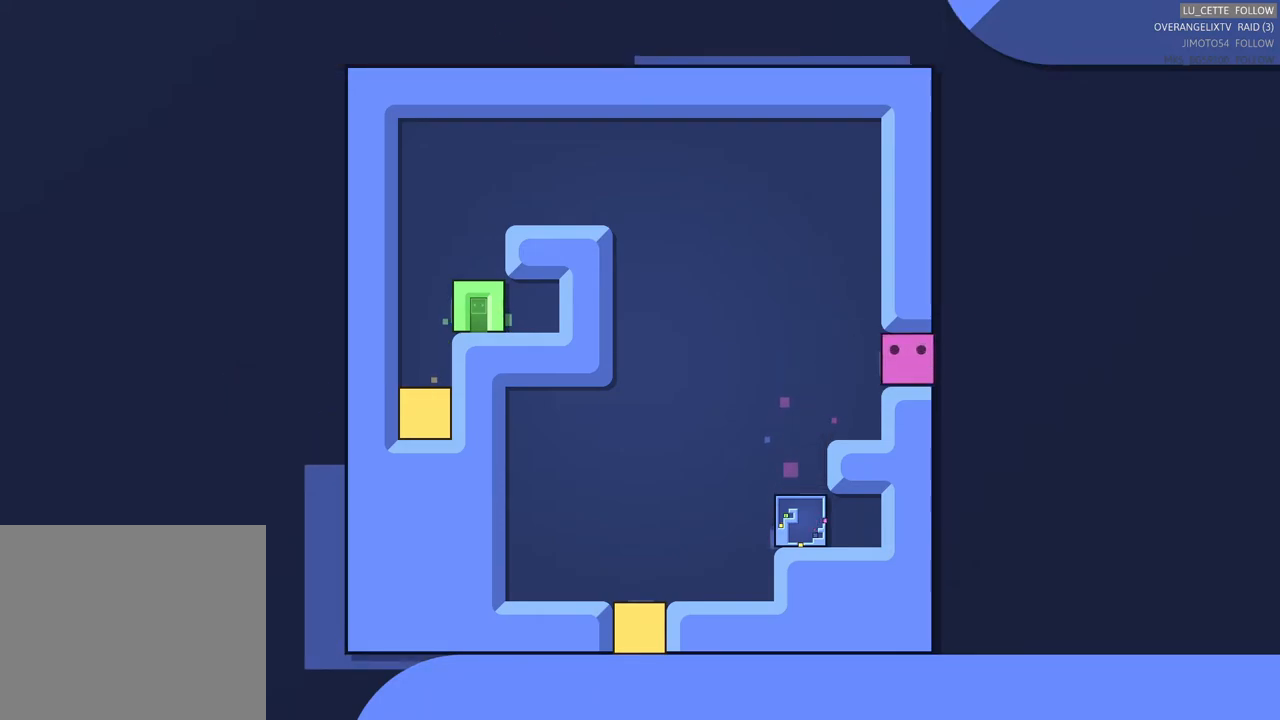
{"buttons": [], "left_stick": "center", "events": [[217, "left_stick", "center"]]}
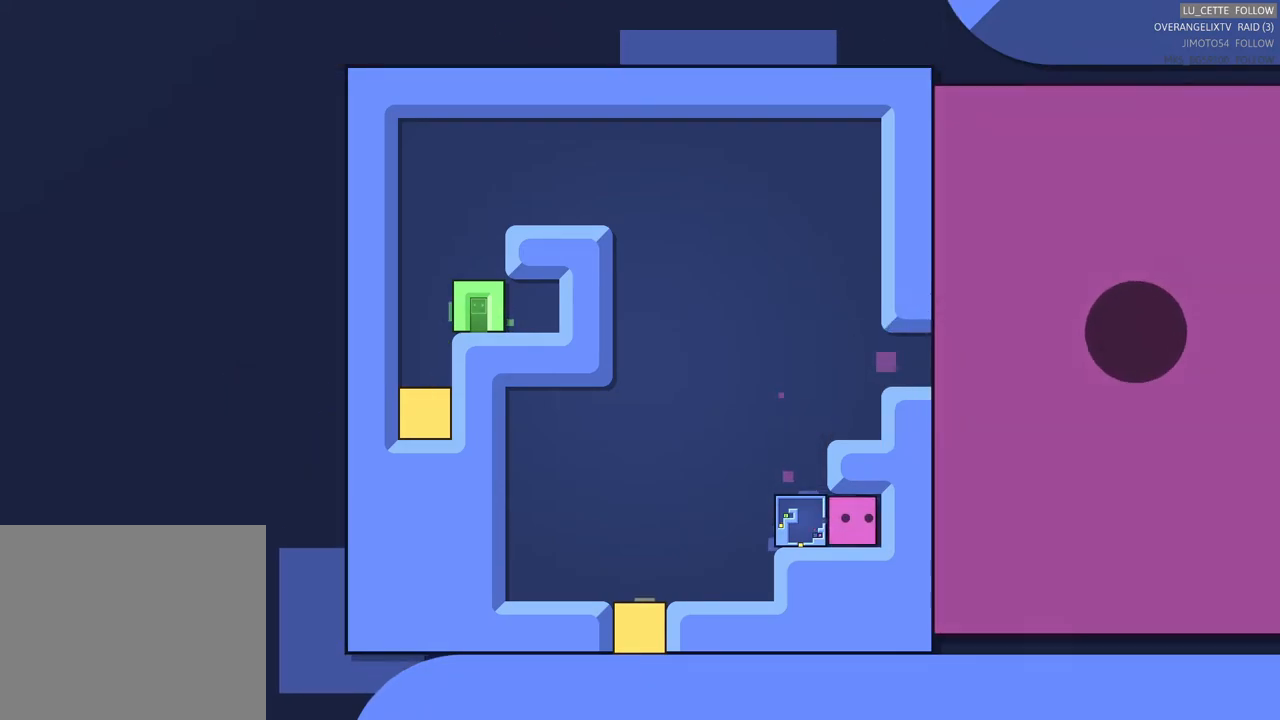
{"buttons": [], "left_stick": "center", "events": [[83, "left_stick", "down"], [167, "left_stick", "left"], [350, "left_stick", "center"]]}
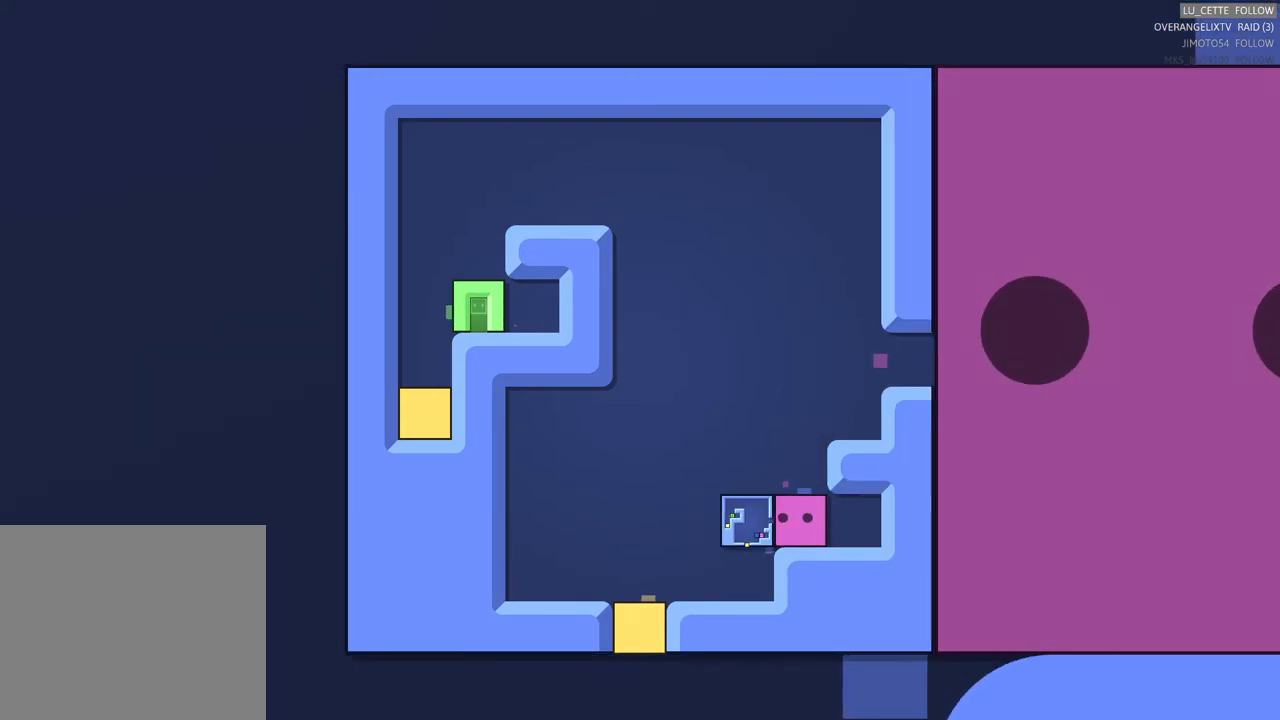
{"buttons": [], "left_stick": "center", "events": [[33, "left_stick", "left"], [217, "left_stick", "center"]]}
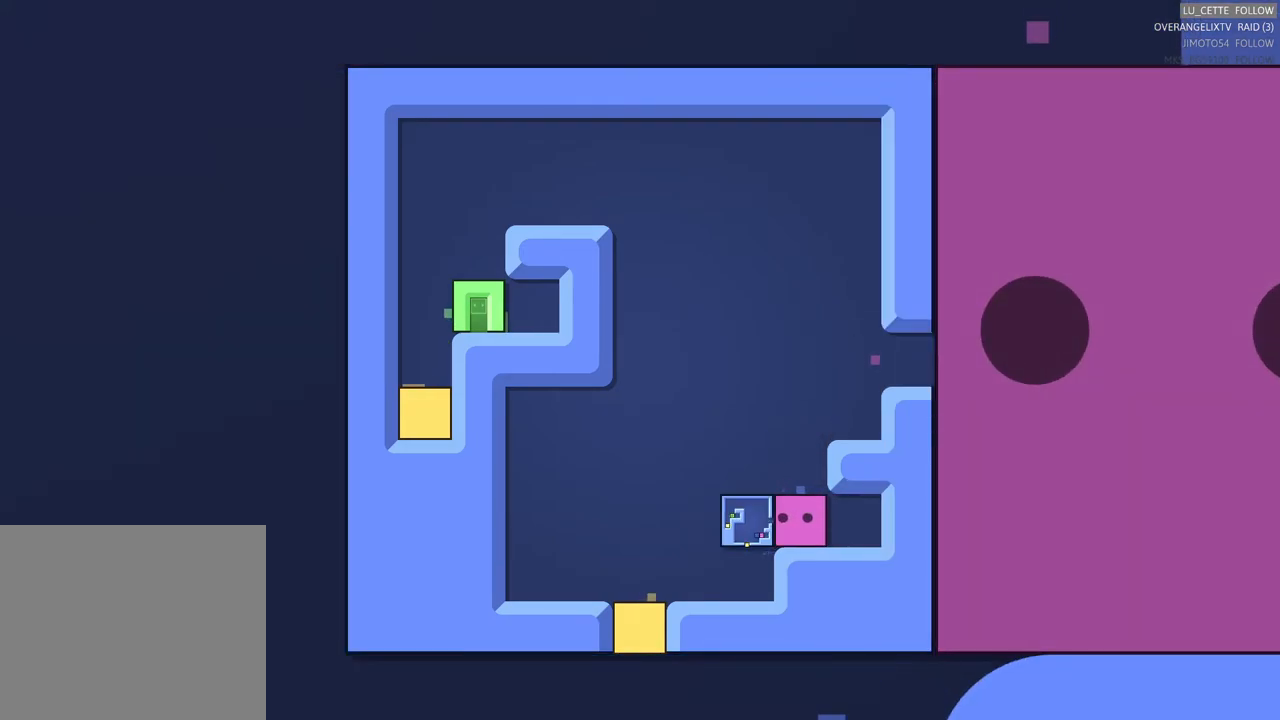
{"buttons": [], "left_stick": "center", "events": [[150, "left_stick", "left"], [383, "left_stick", "center"]]}
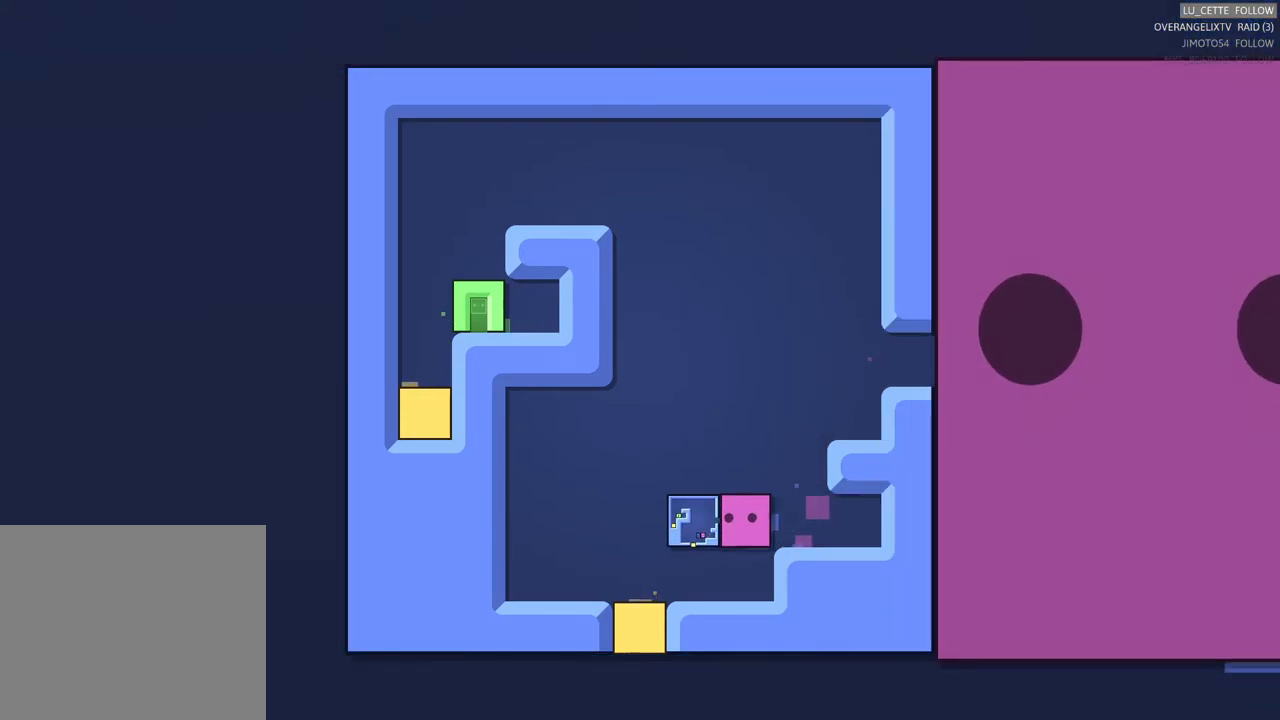
{"buttons": [], "left_stick": "down", "events": [[33, "left_stick", "up"], [250, "left_stick", "center"], [400, "left_stick", "down"]]}
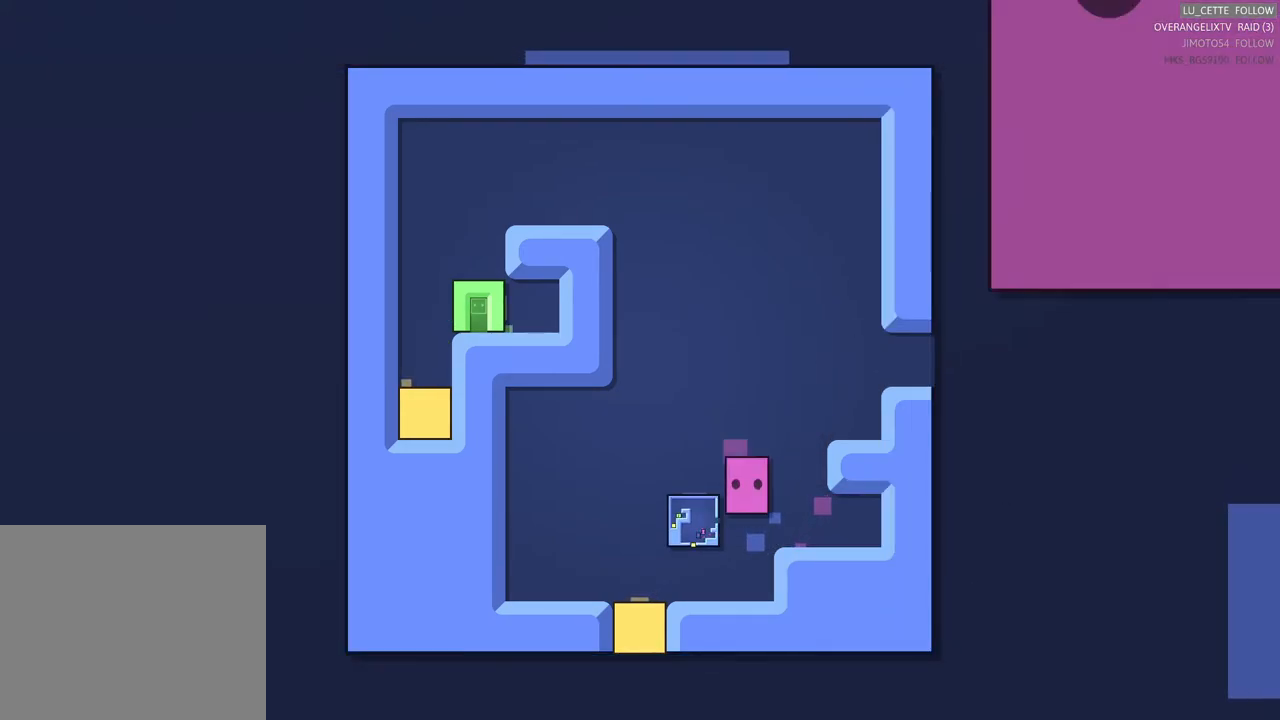
{"buttons": [], "left_stick": "left", "events": [[267, "left_stick", "left"]]}
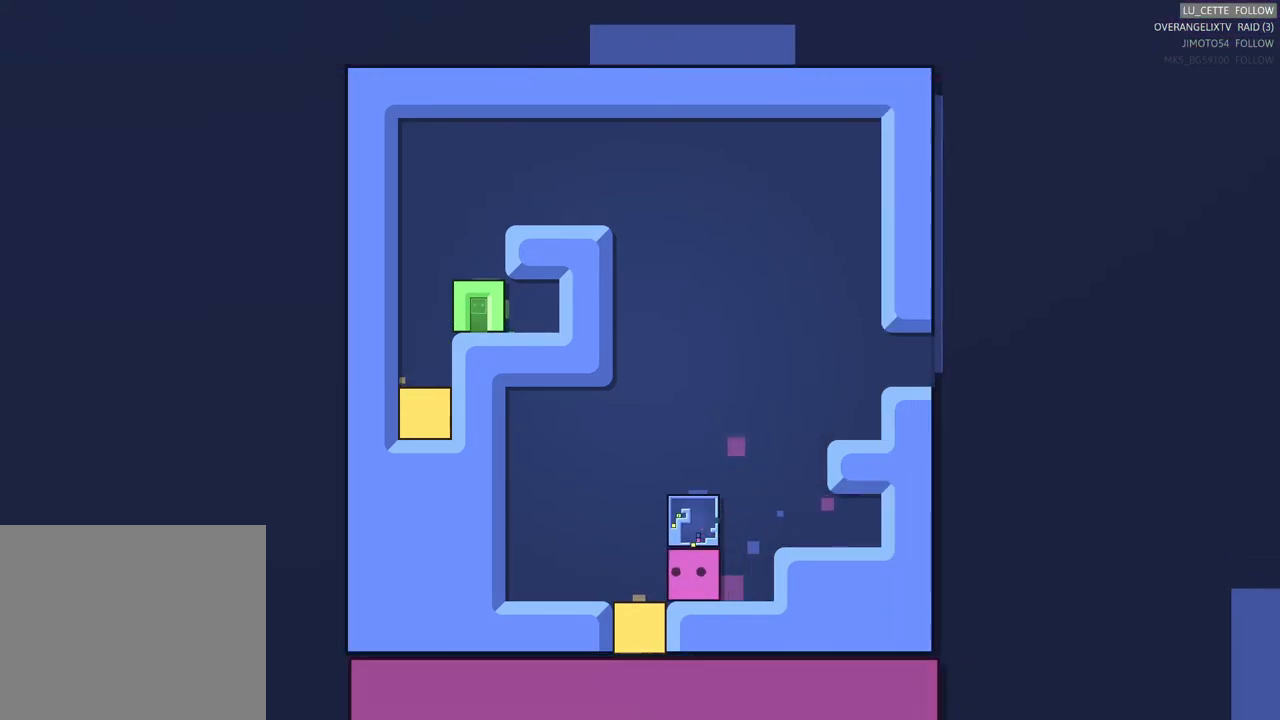
{"buttons": [], "left_stick": "up", "events": [[33, "left_stick", "center"], [133, "left_stick", "up"]]}
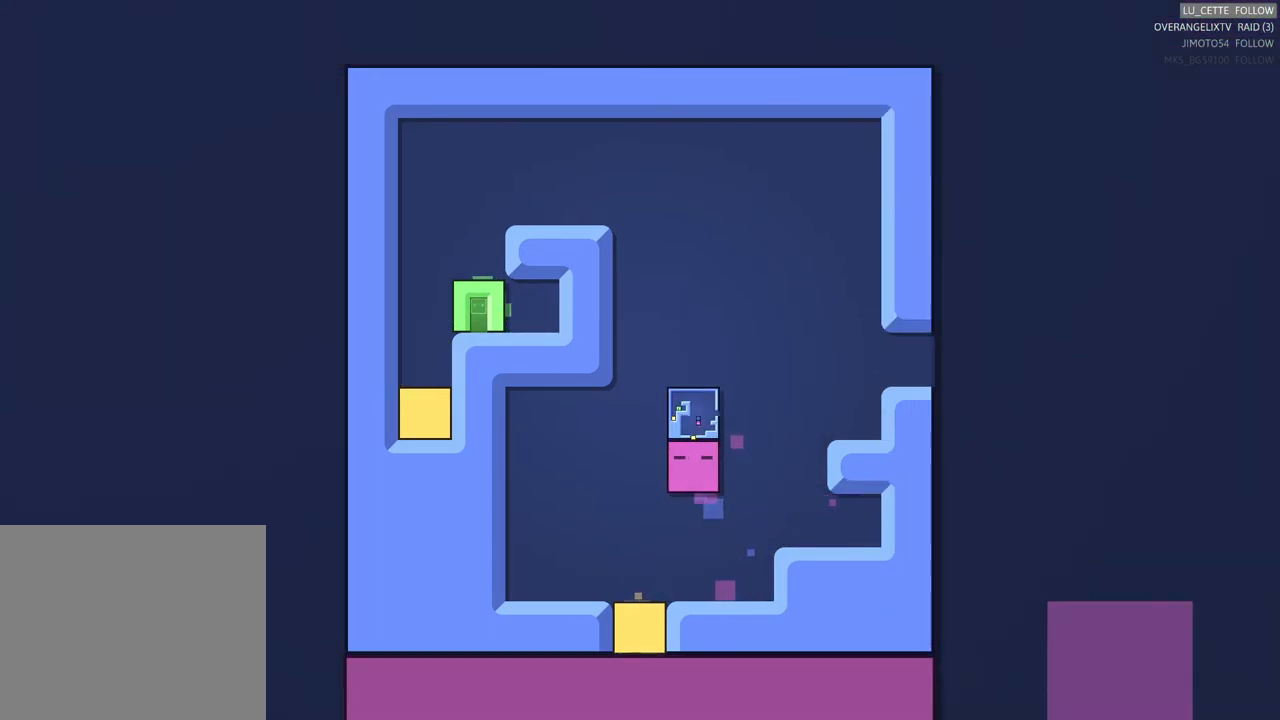
{"buttons": [], "left_stick": "up", "events": []}
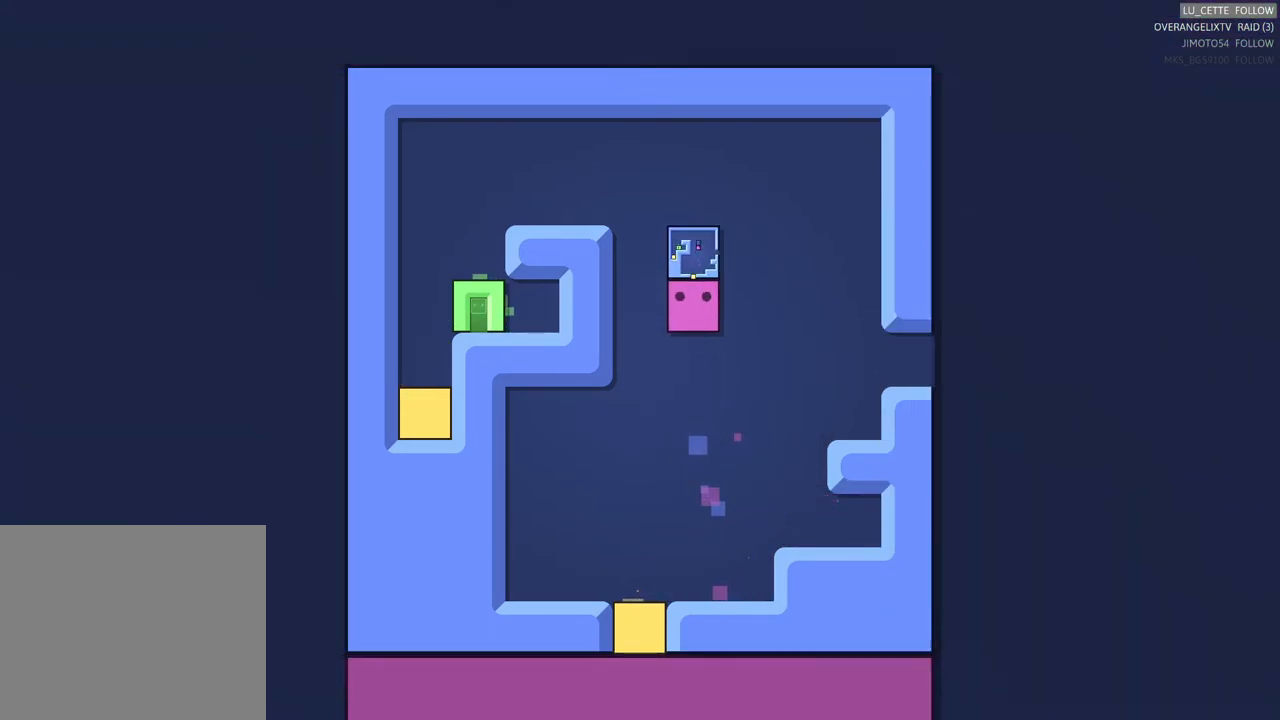
{"buttons": [], "left_stick": "right", "events": [[117, "left_stick", "center"], [383, "left_stick", "right"]]}
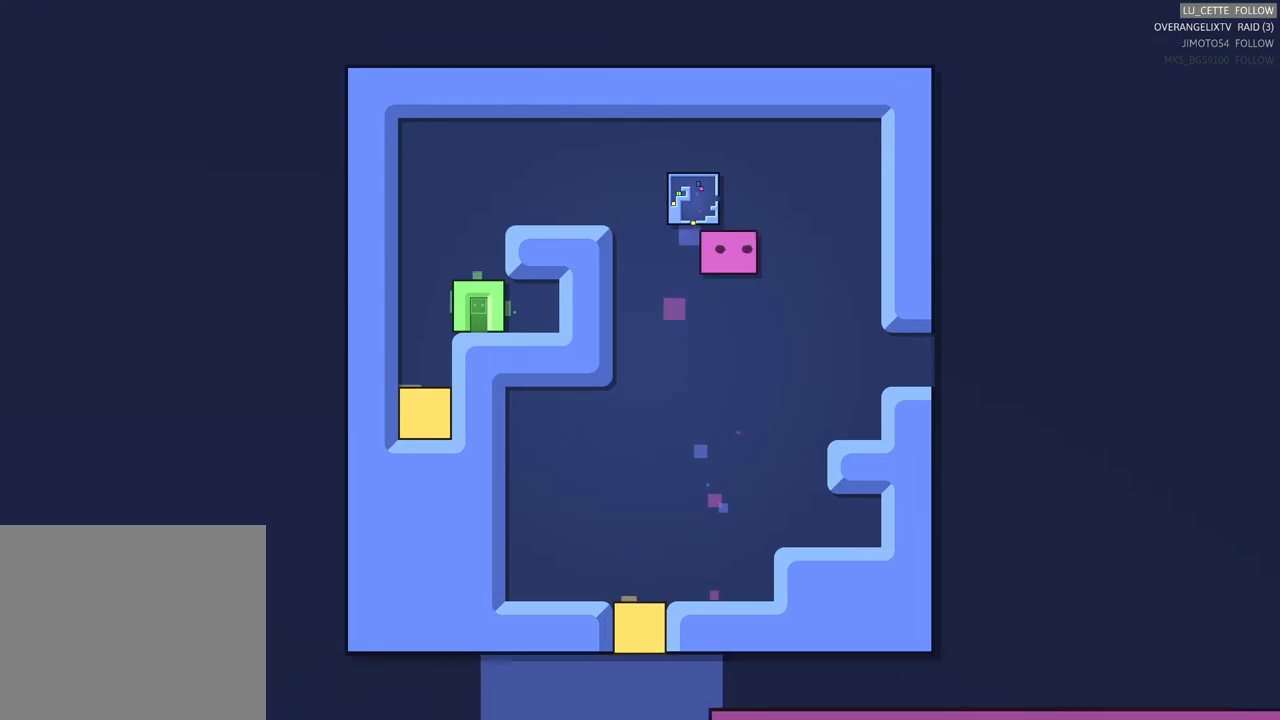
{"buttons": [], "left_stick": "center", "events": [[67, "left_stick", "center"], [167, "left_stick", "up"], [483, "left_stick", "center"]]}